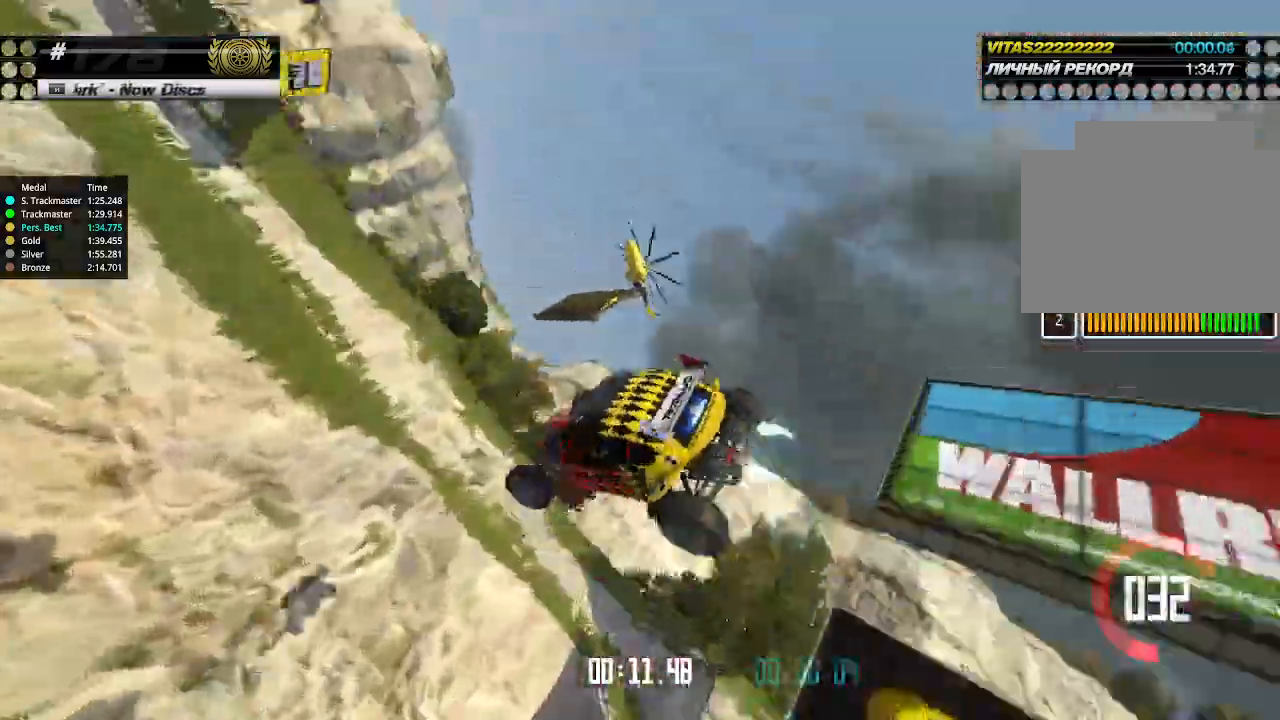
Gameplay with keyboard; each line is a JSON object with the keys held at the frame after it. "events" lists presses ("down") and releases ("up") of "down", "left", "right" and "up" between this image and that frame as [ms after this image, input, new state], when the widget could be followed in between. No other keys are recorded. Mouse input is not recorded.
{"keys": ["right", "up"], "events": []}
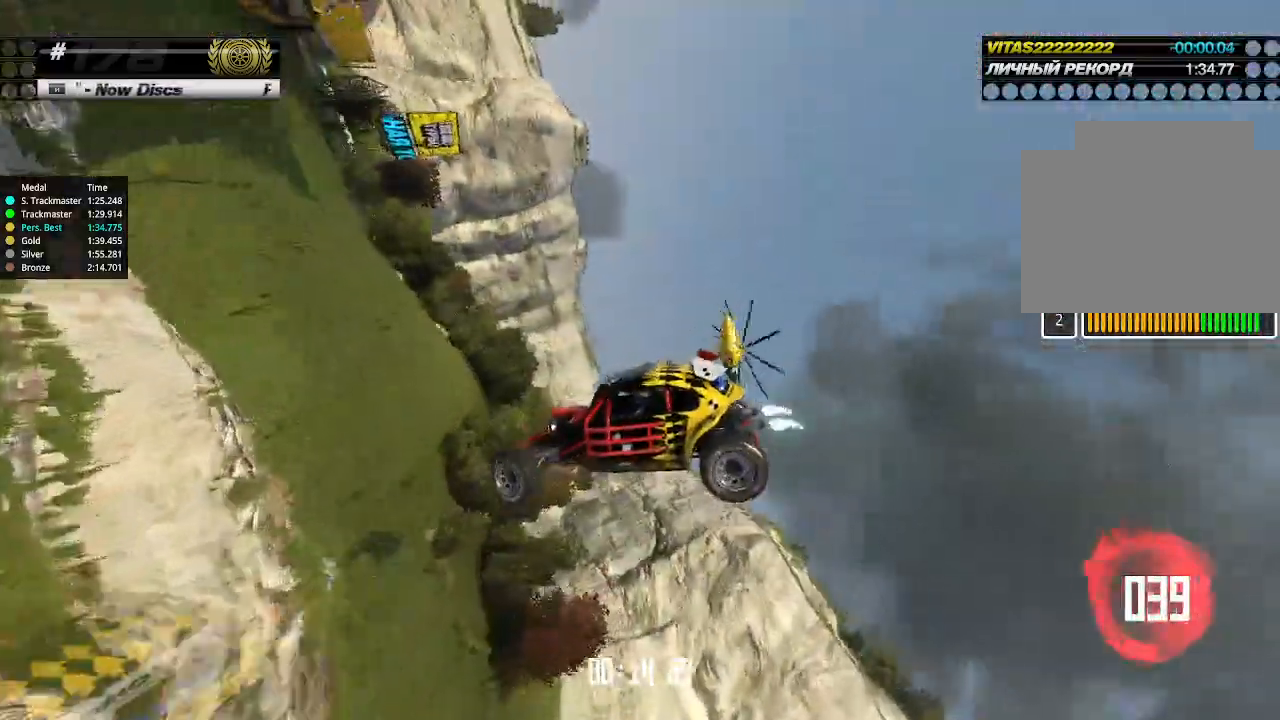
{"keys": ["right", "up"], "events": []}
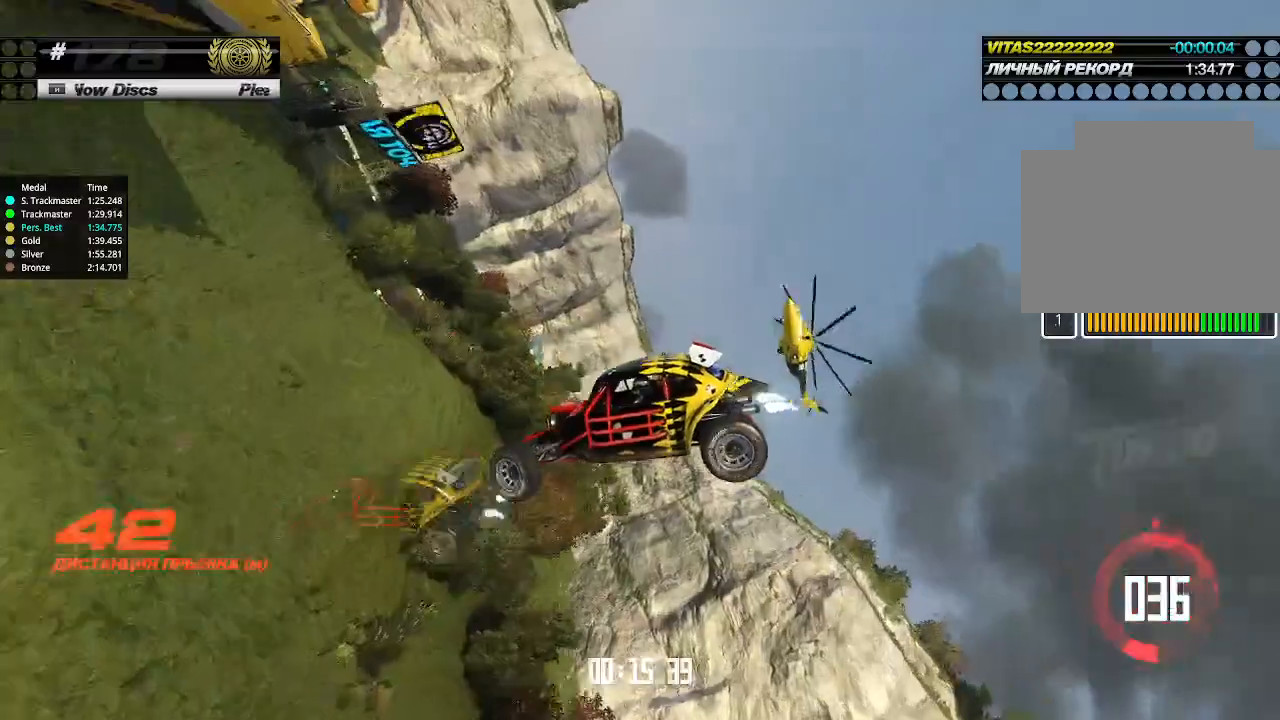
{"keys": ["right", "up"], "events": []}
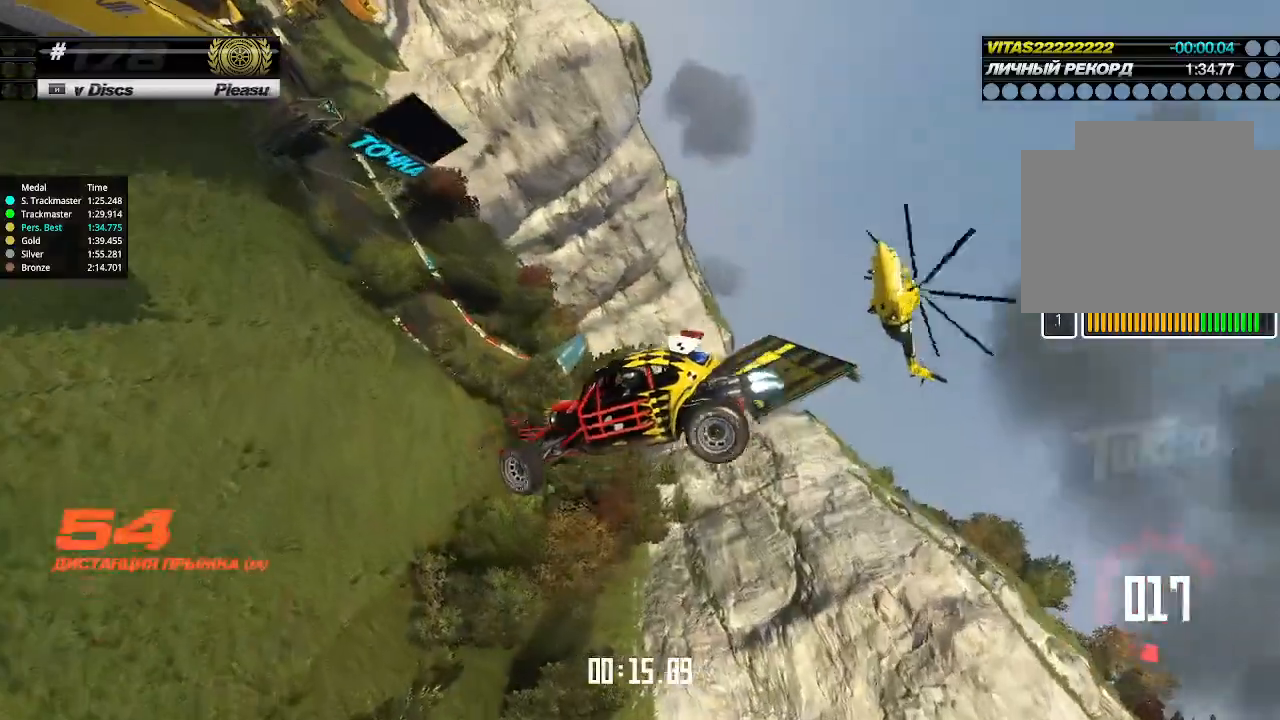
{"keys": ["right", "up"], "events": []}
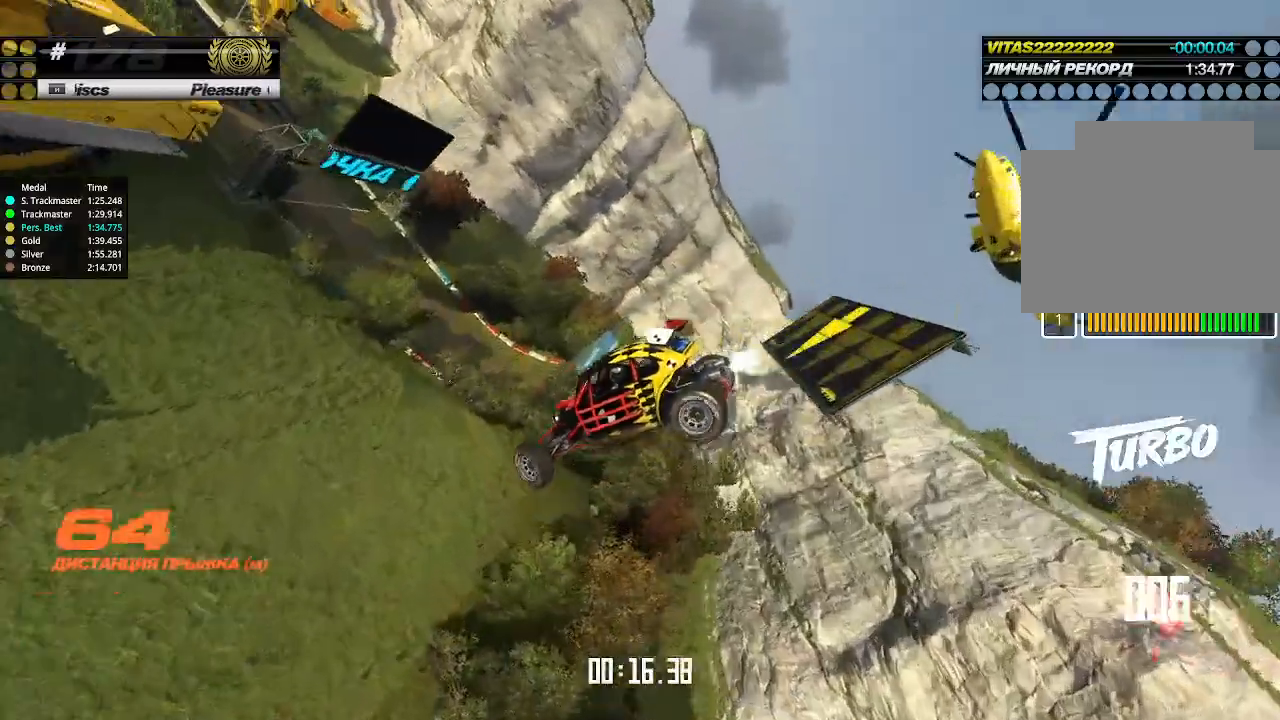
{"keys": ["right", "up"], "events": []}
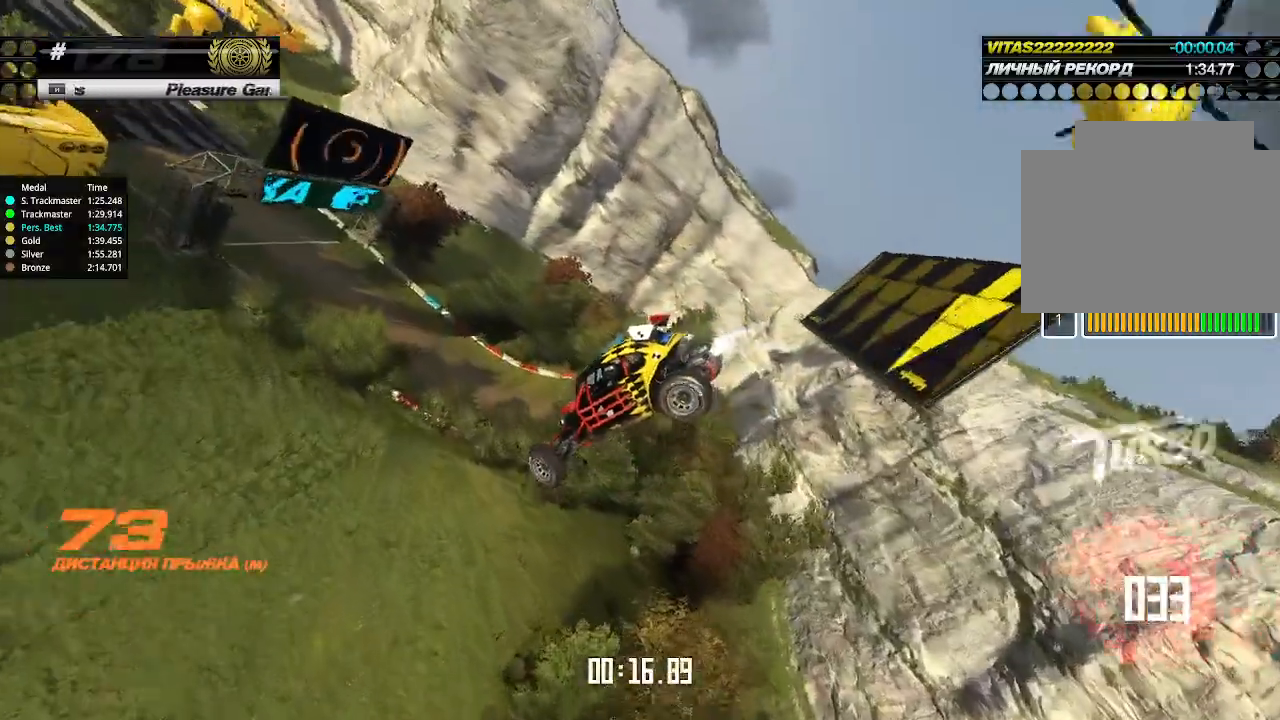
{"keys": ["right", "up"], "events": []}
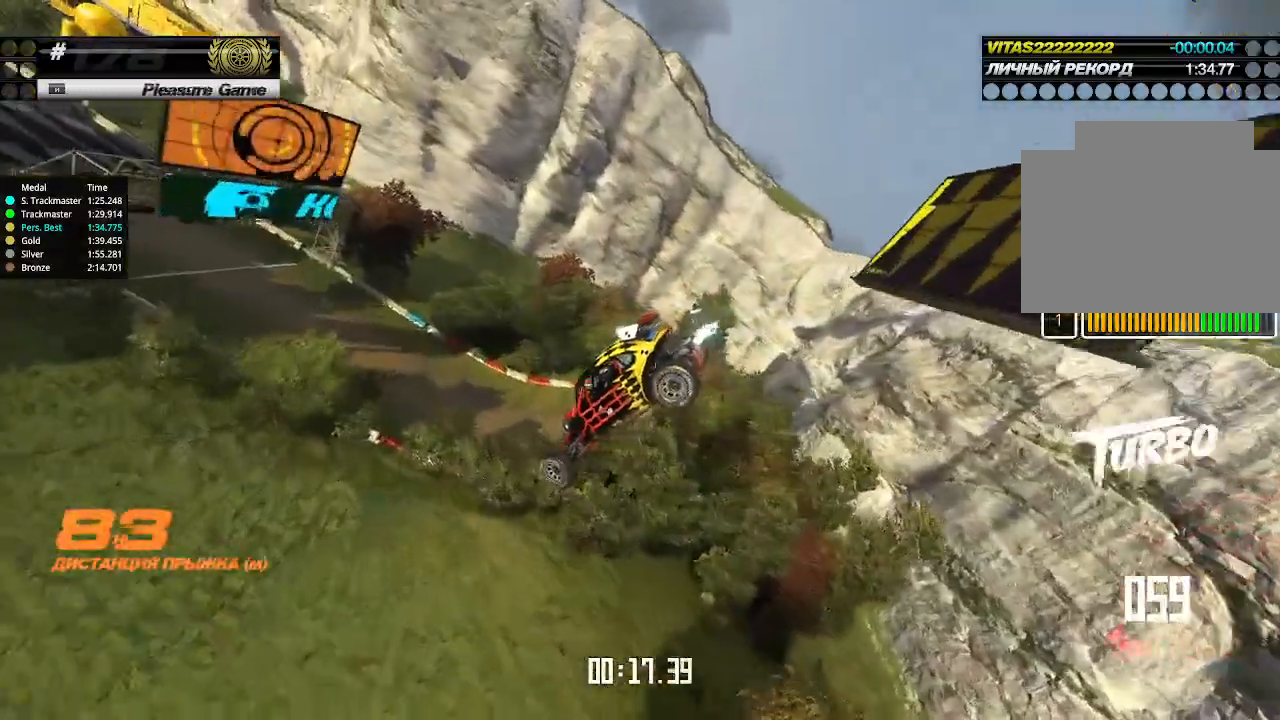
{"keys": ["right", "up"], "events": []}
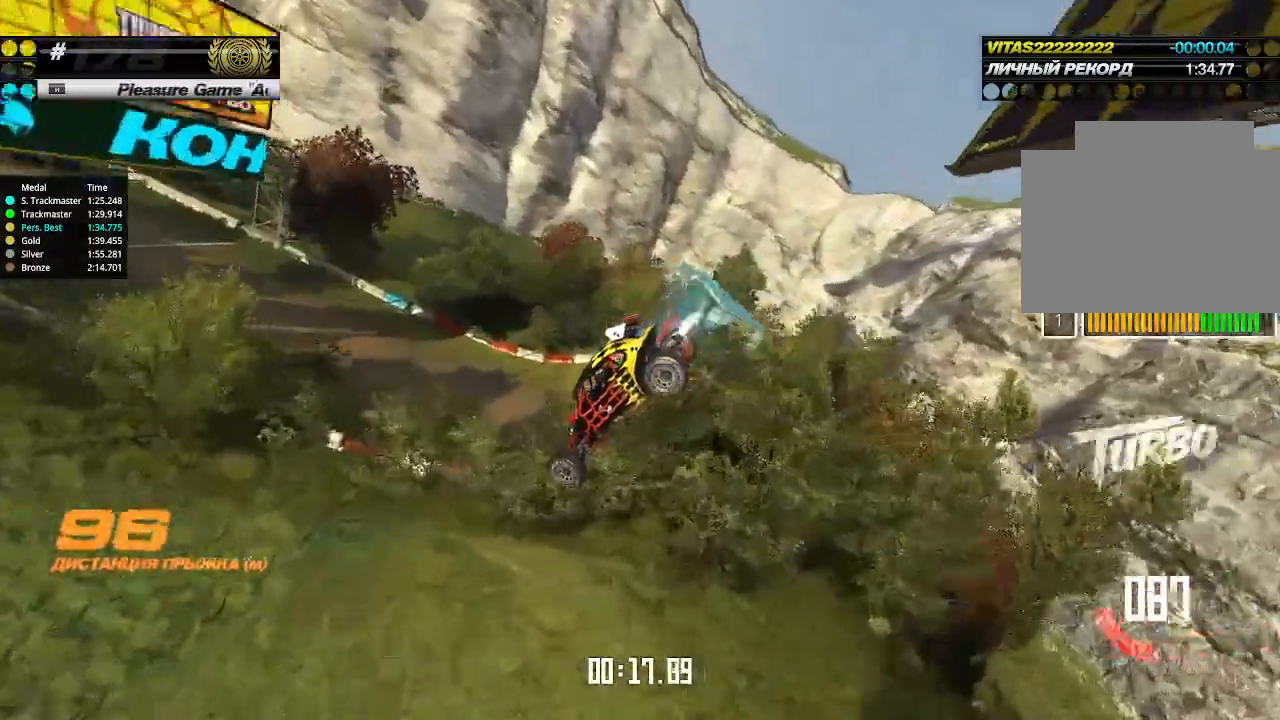
{"keys": ["right", "up"], "events": []}
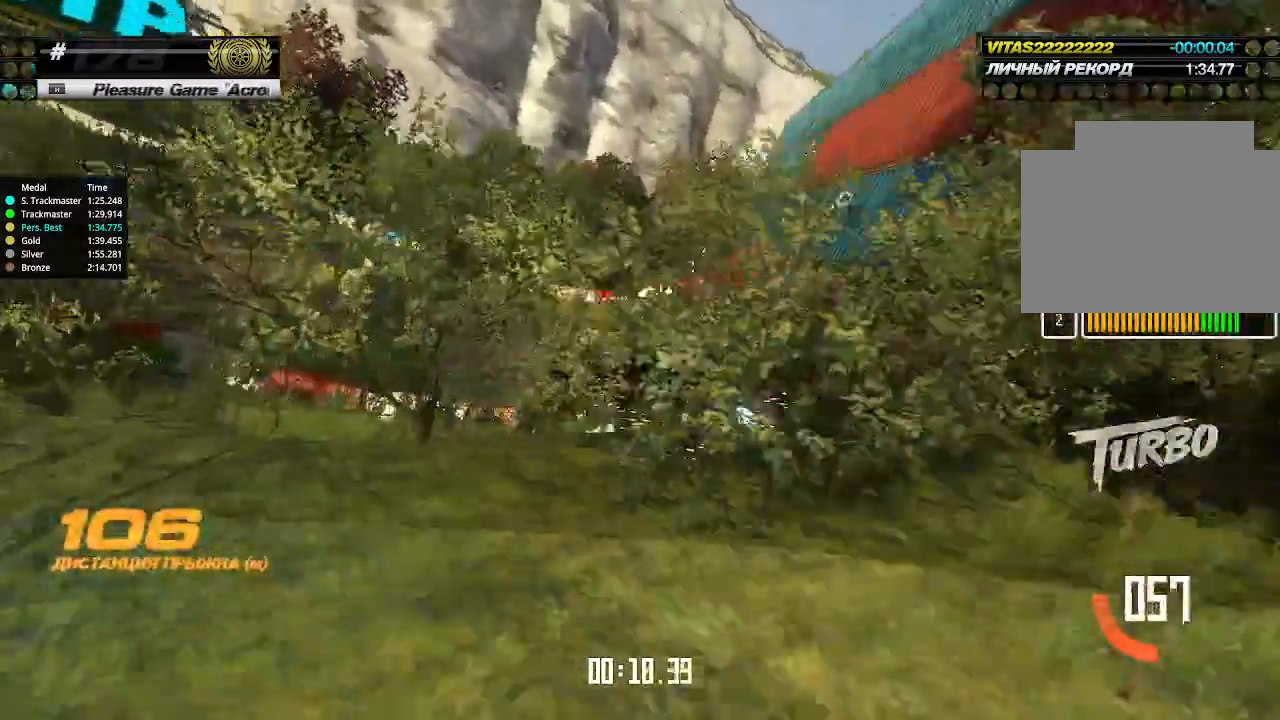
{"keys": ["up"], "events": [[67, "right", "up"], [267, "left", "down"], [400, "left", "up"]]}
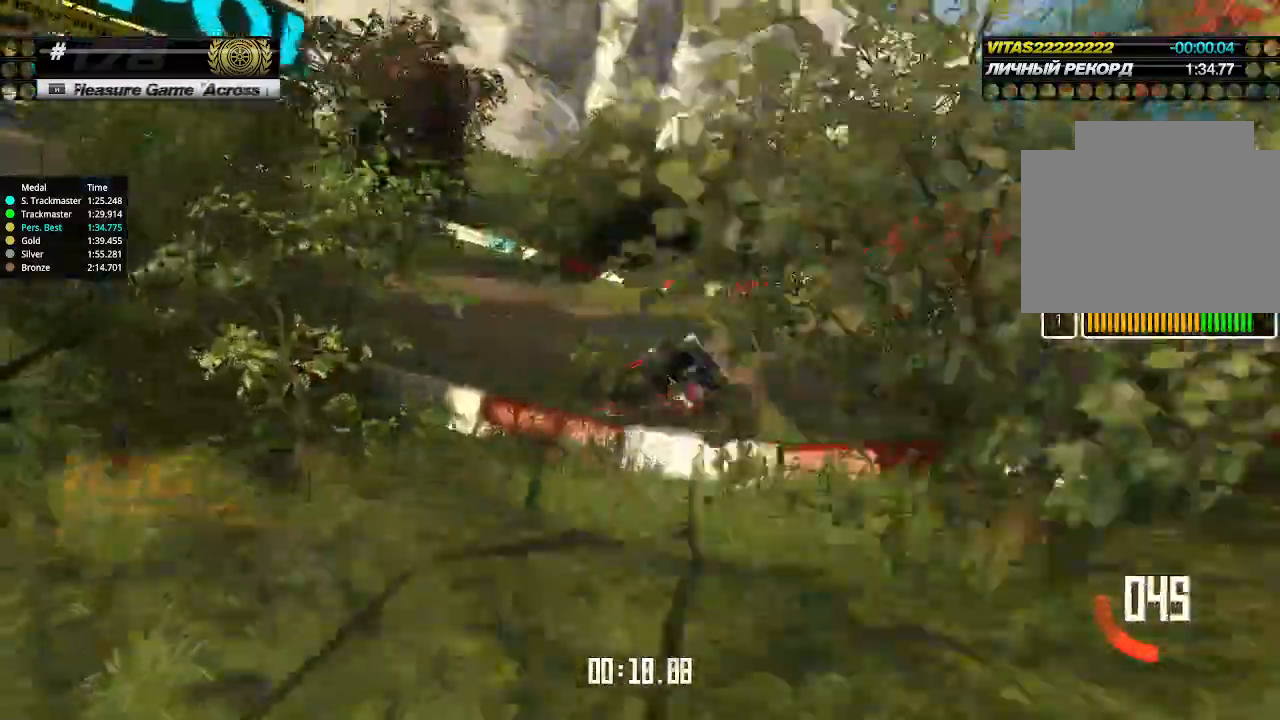
{"keys": ["left", "up"], "events": [[167, "left", "down"]]}
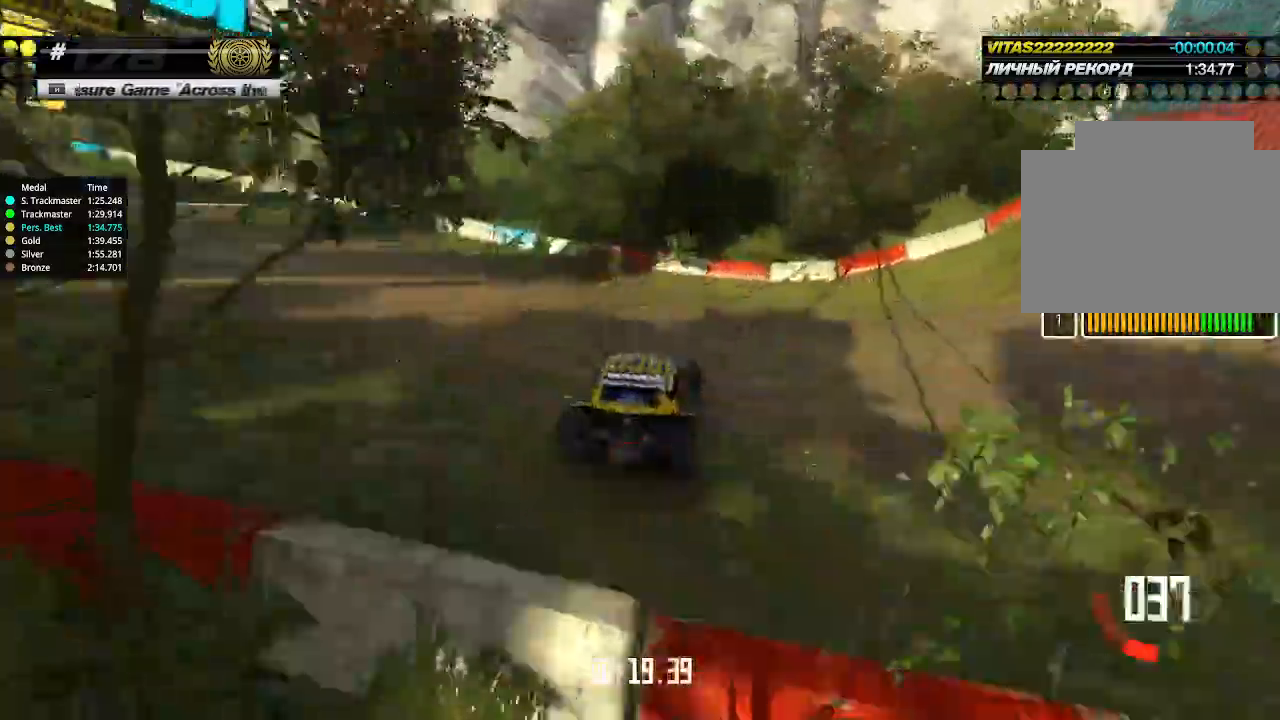
{"keys": ["left", "up"], "events": []}
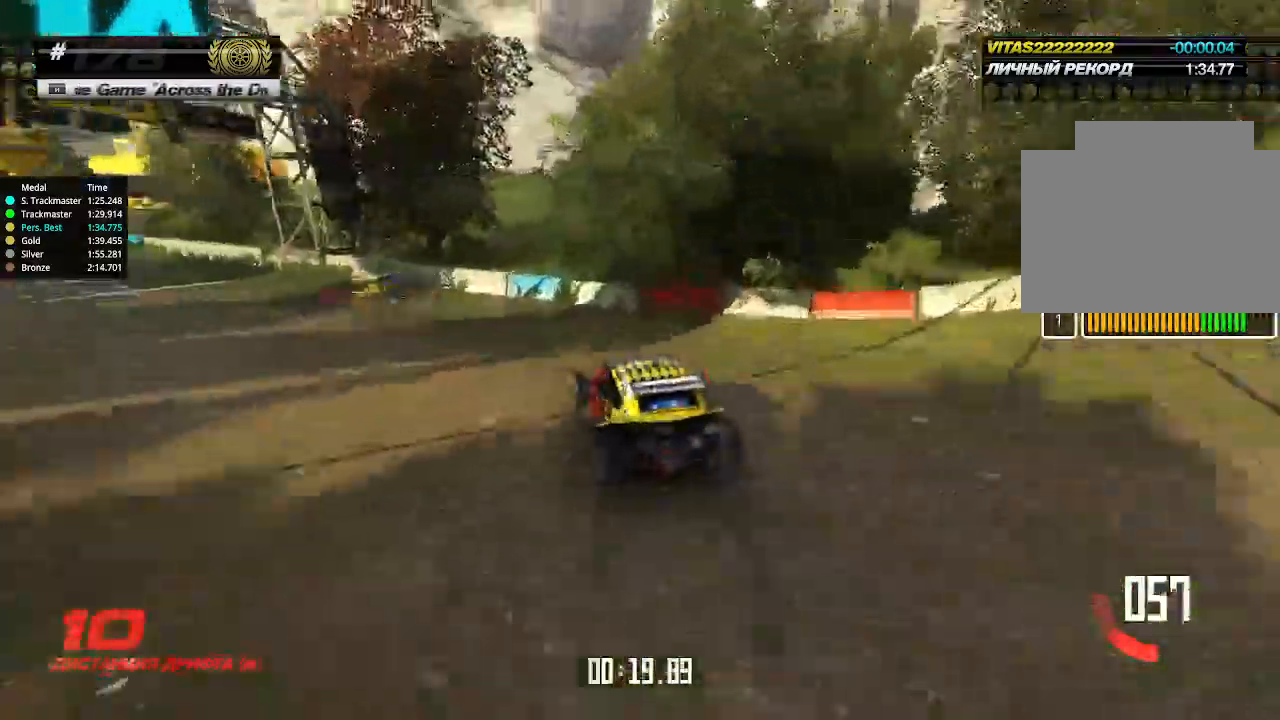
{"keys": ["up"], "events": [[267, "left", "up"]]}
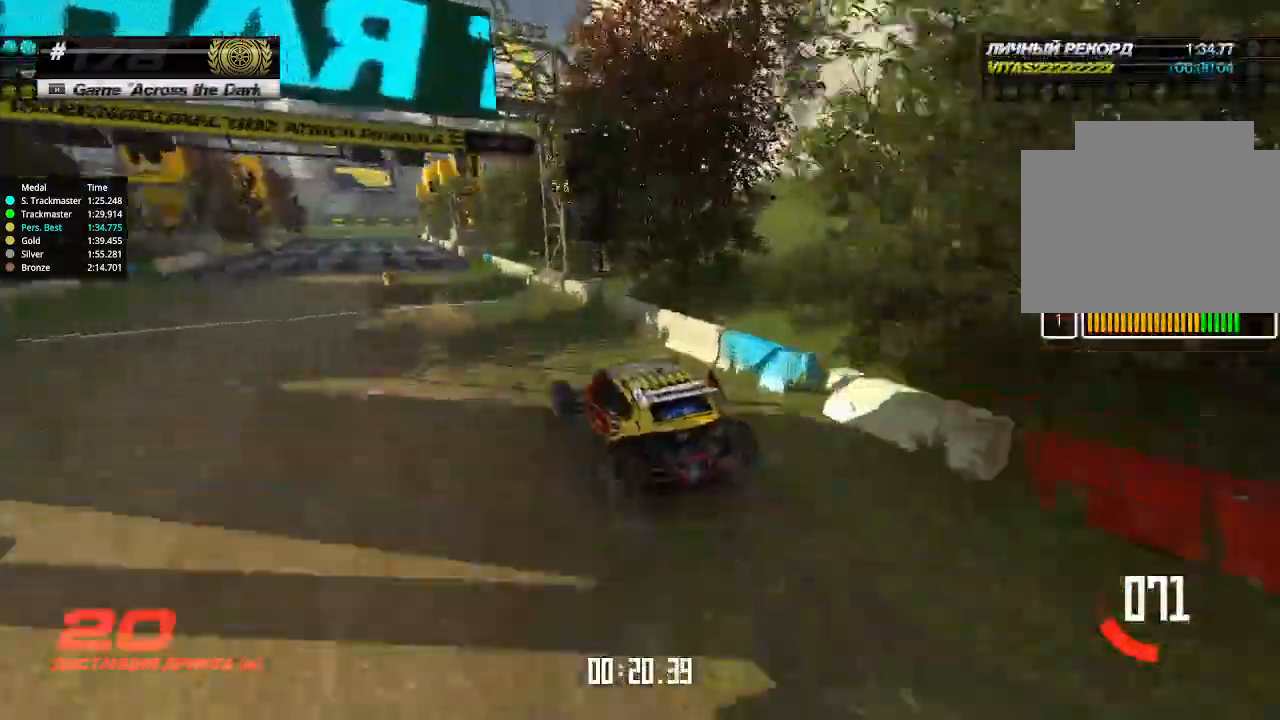
{"keys": ["up"], "events": []}
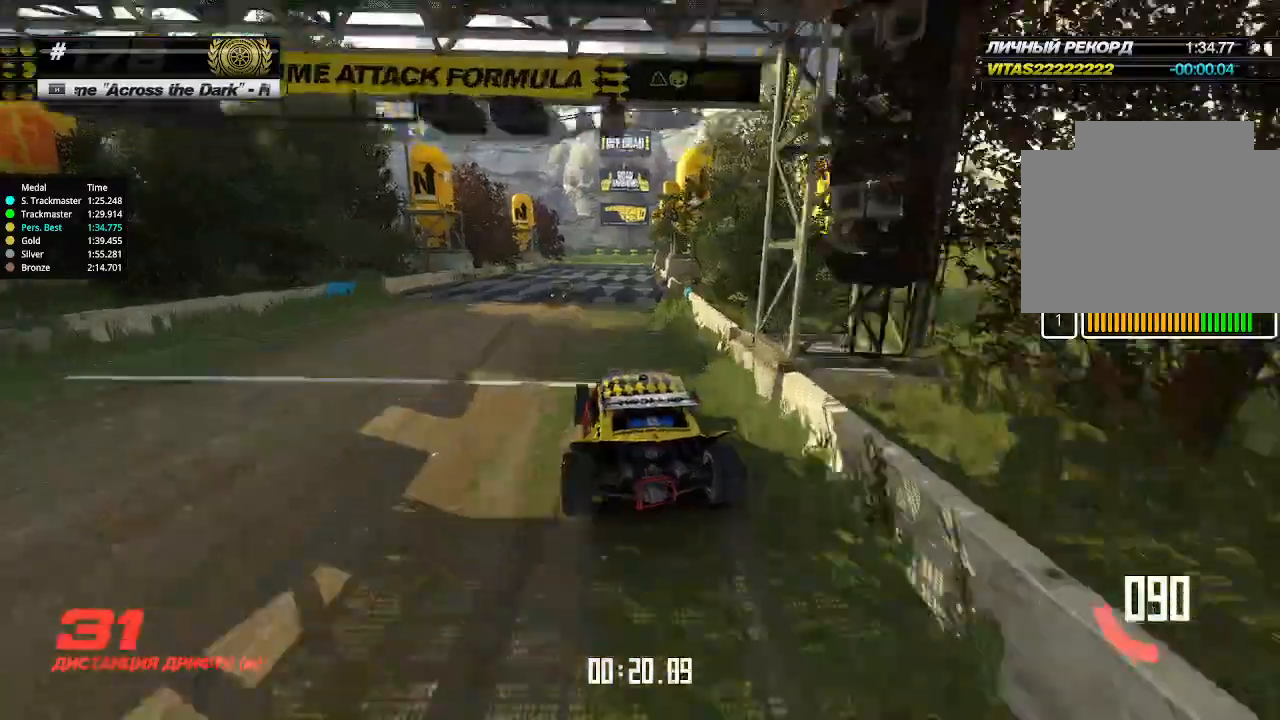
{"keys": ["up"], "events": []}
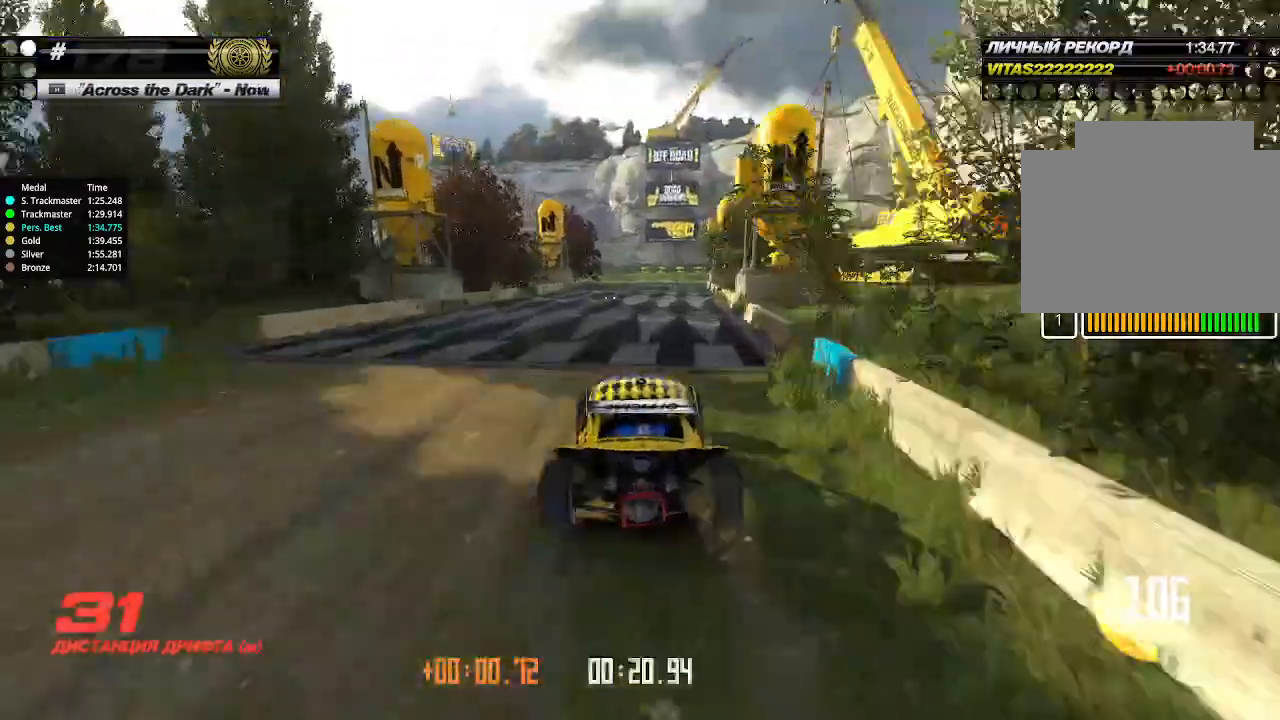
{"keys": ["up"], "events": []}
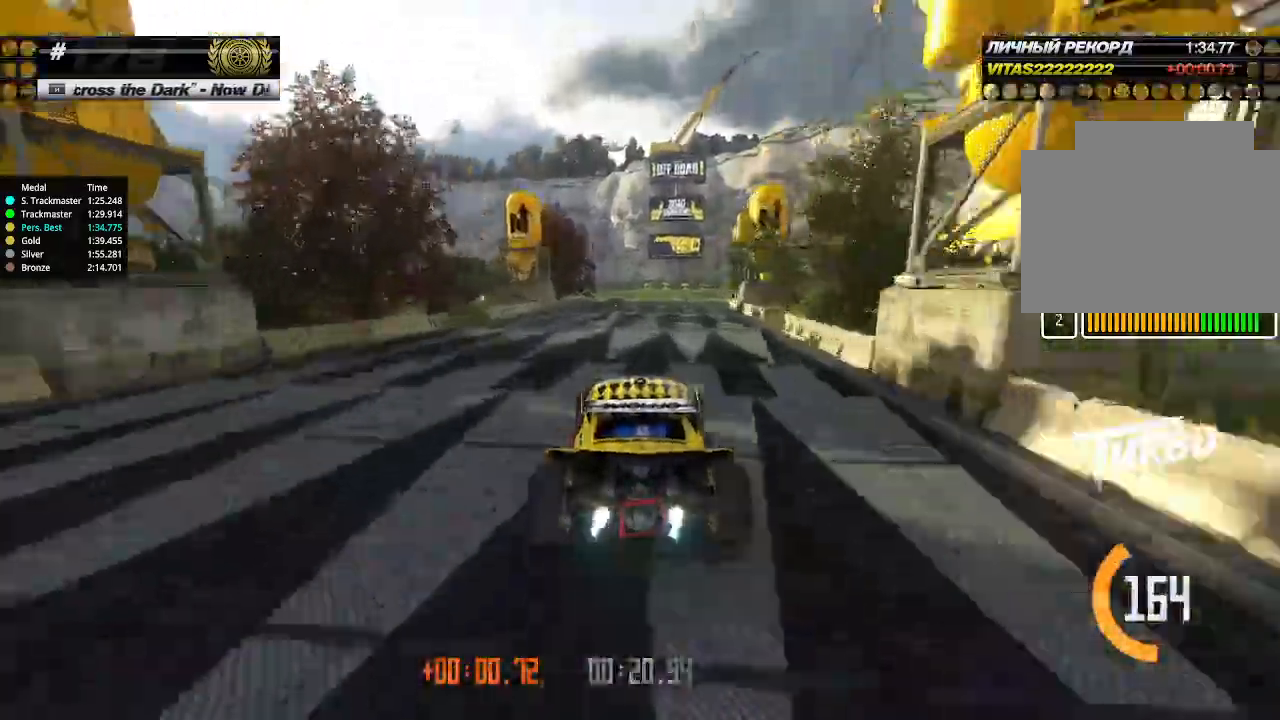
{"keys": ["up"], "events": [[300, "left", "down"], [367, "left", "up"]]}
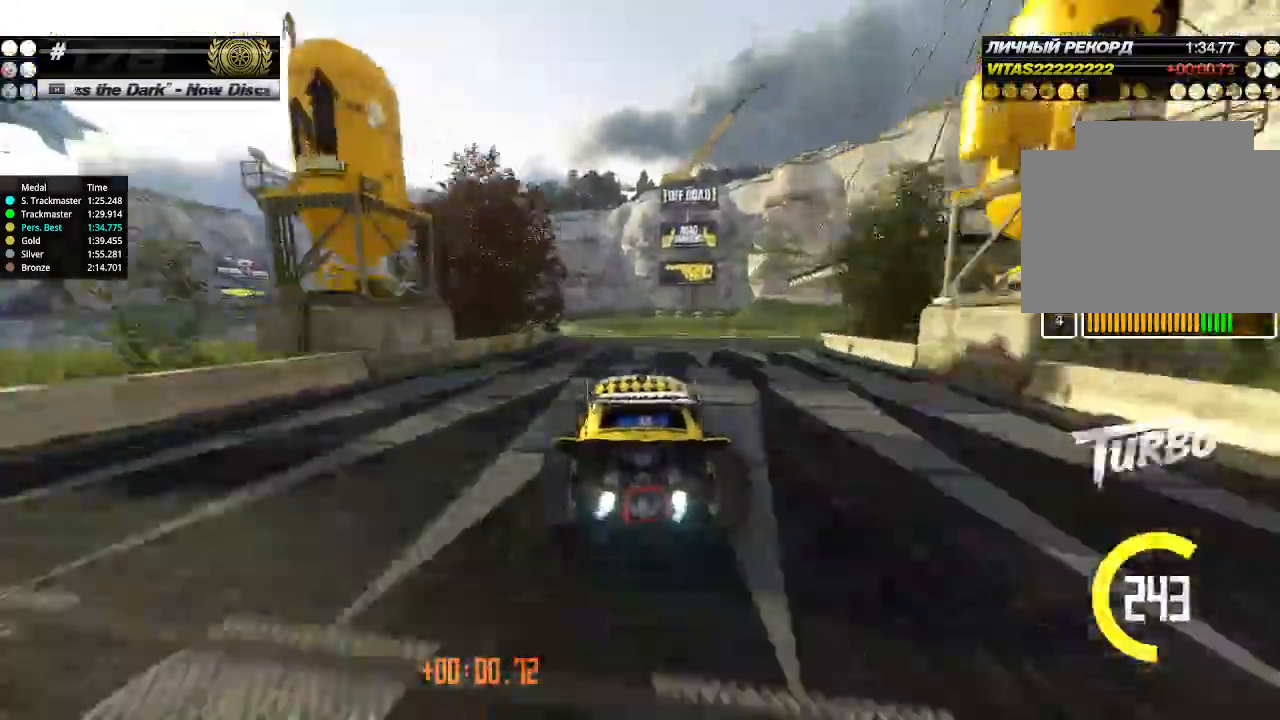
{"keys": ["up"], "events": [[67, "left", "down"], [400, "left", "up"]]}
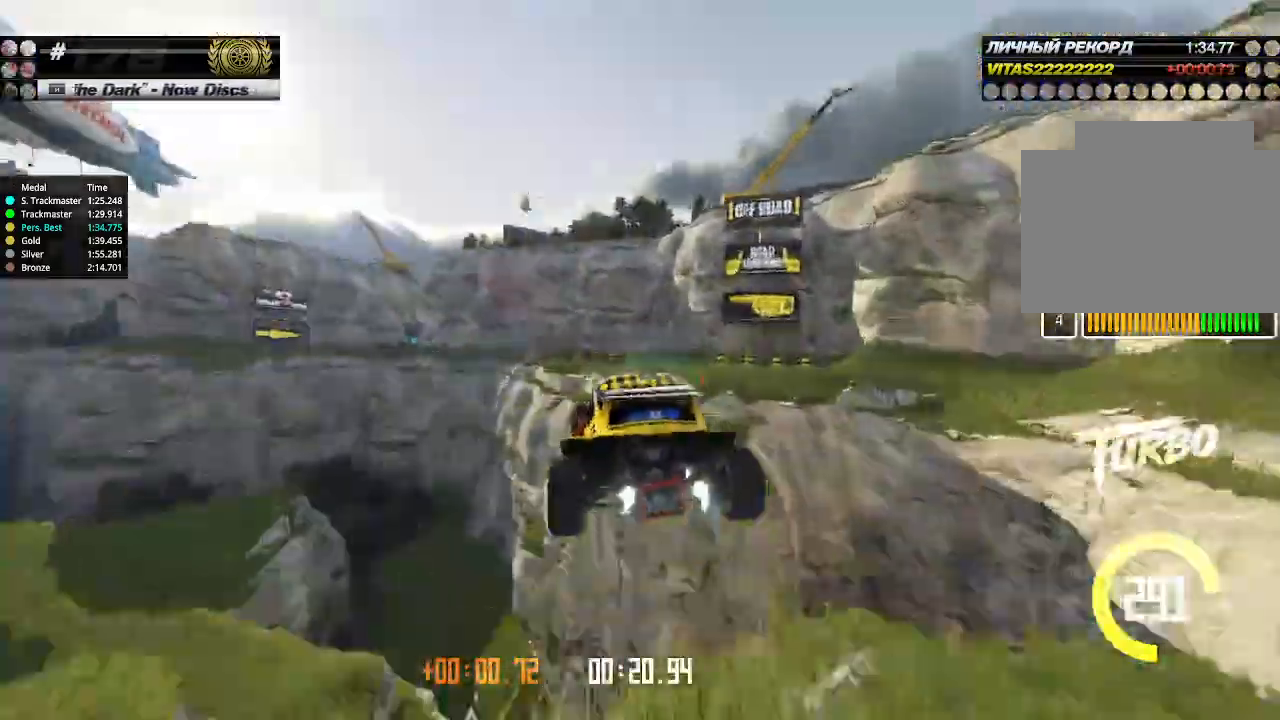
{"keys": ["right", "up"], "events": [[134, "left", "down"], [267, "left", "up"], [300, "right", "down"]]}
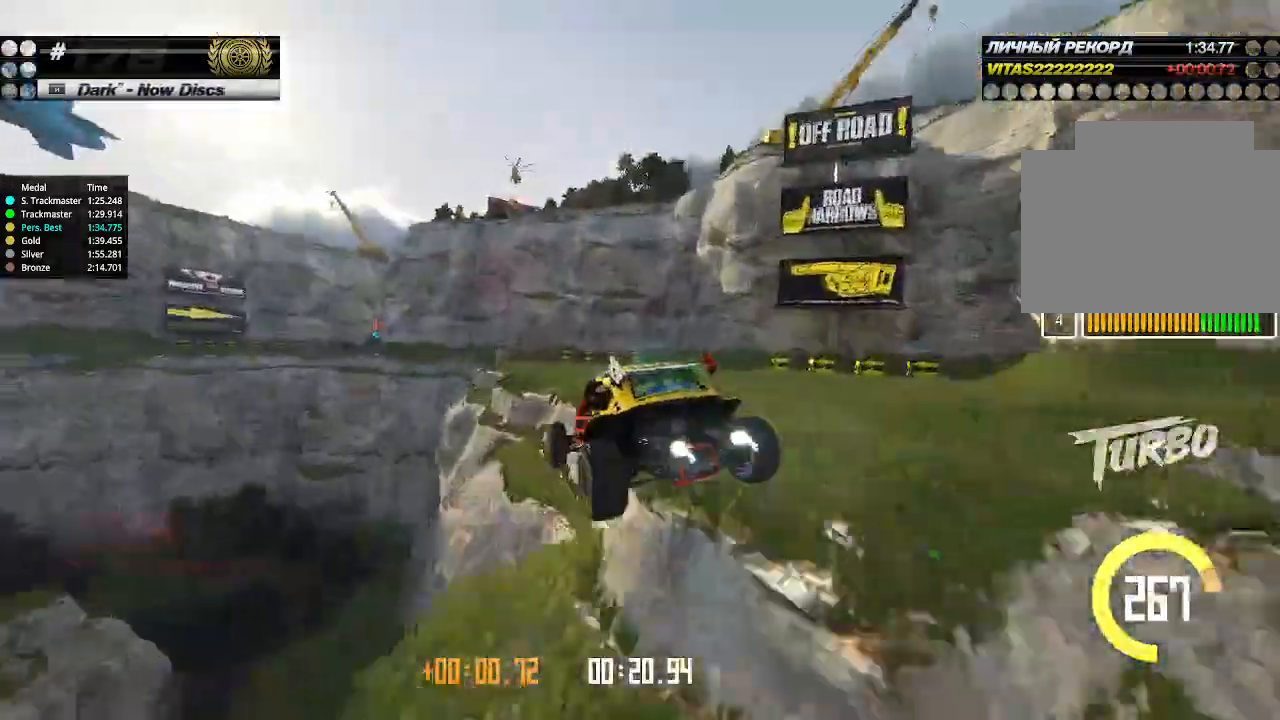
{"keys": ["up"], "events": [[367, "right", "up"]]}
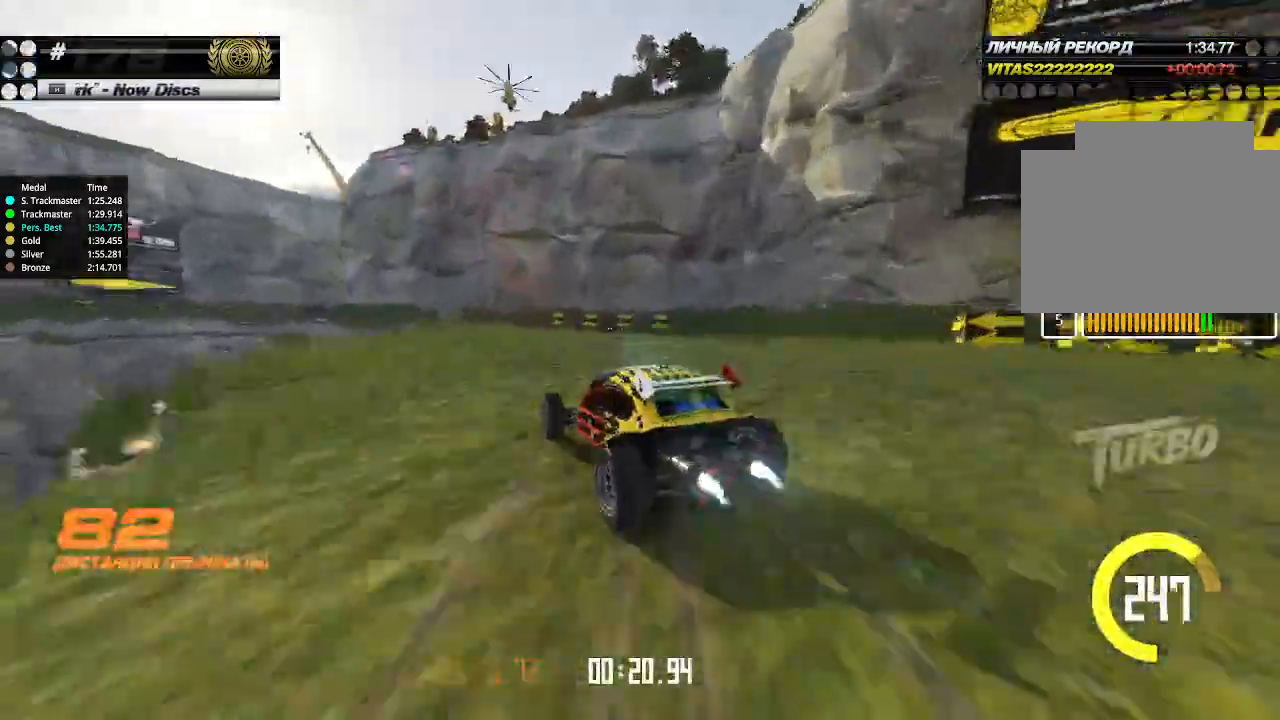
{"keys": ["left", "up"], "events": [[200, "left", "down"], [400, "left", "up"], [467, "left", "down"]]}
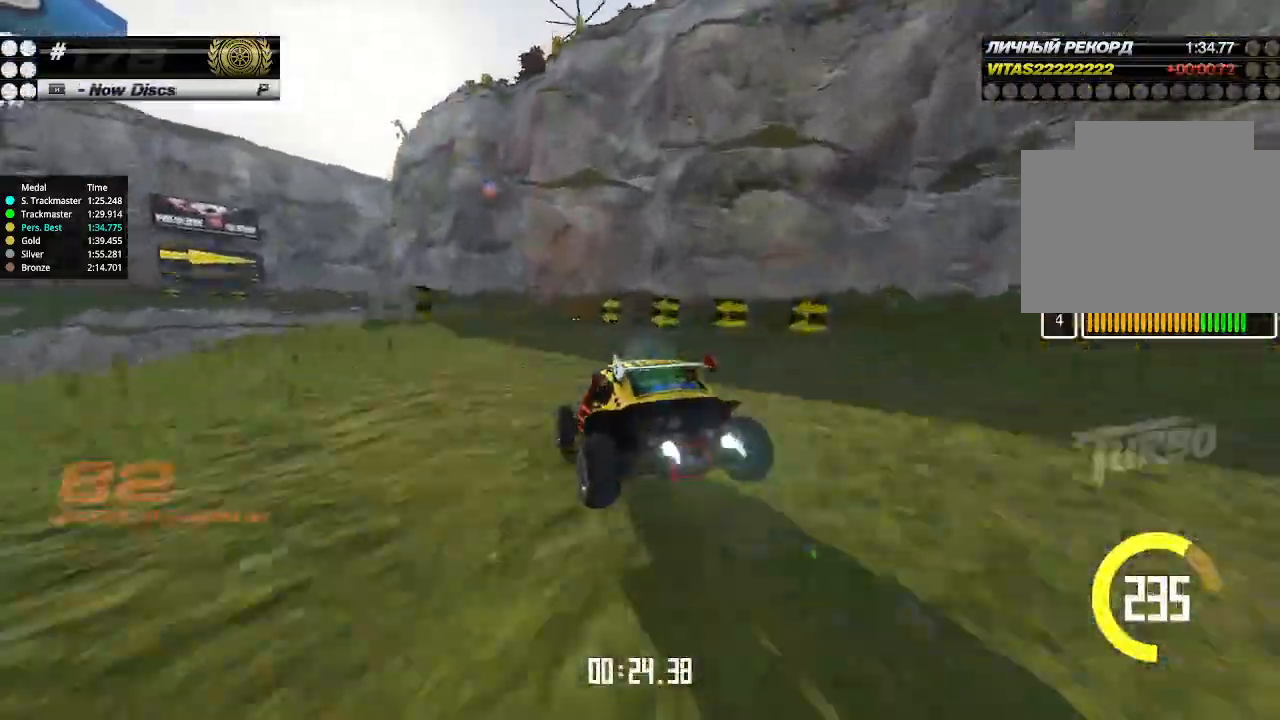
{"keys": ["up"], "events": [[500, "left", "up"]]}
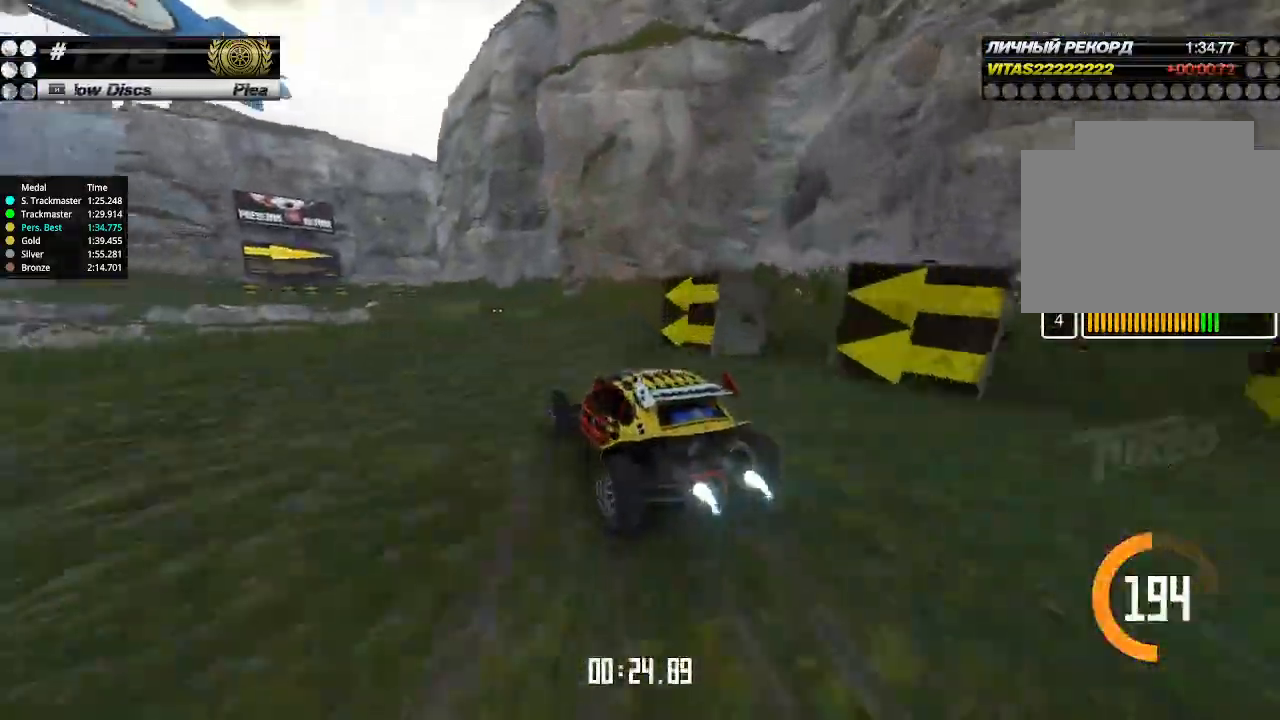
{"keys": ["right", "up"], "events": [[67, "right", "down"], [100, "right", "up"], [234, "left", "down"], [300, "left", "up"], [467, "right", "down"]]}
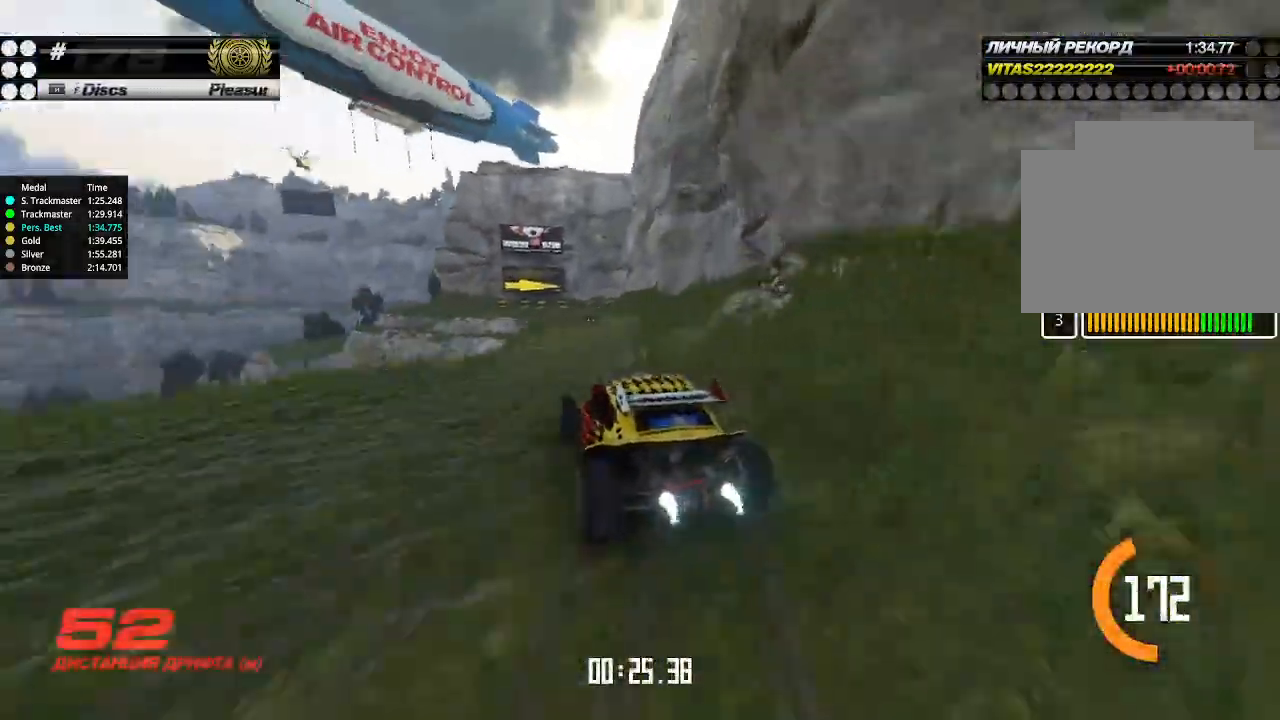
{"keys": ["up"], "events": [[34, "right", "up"]]}
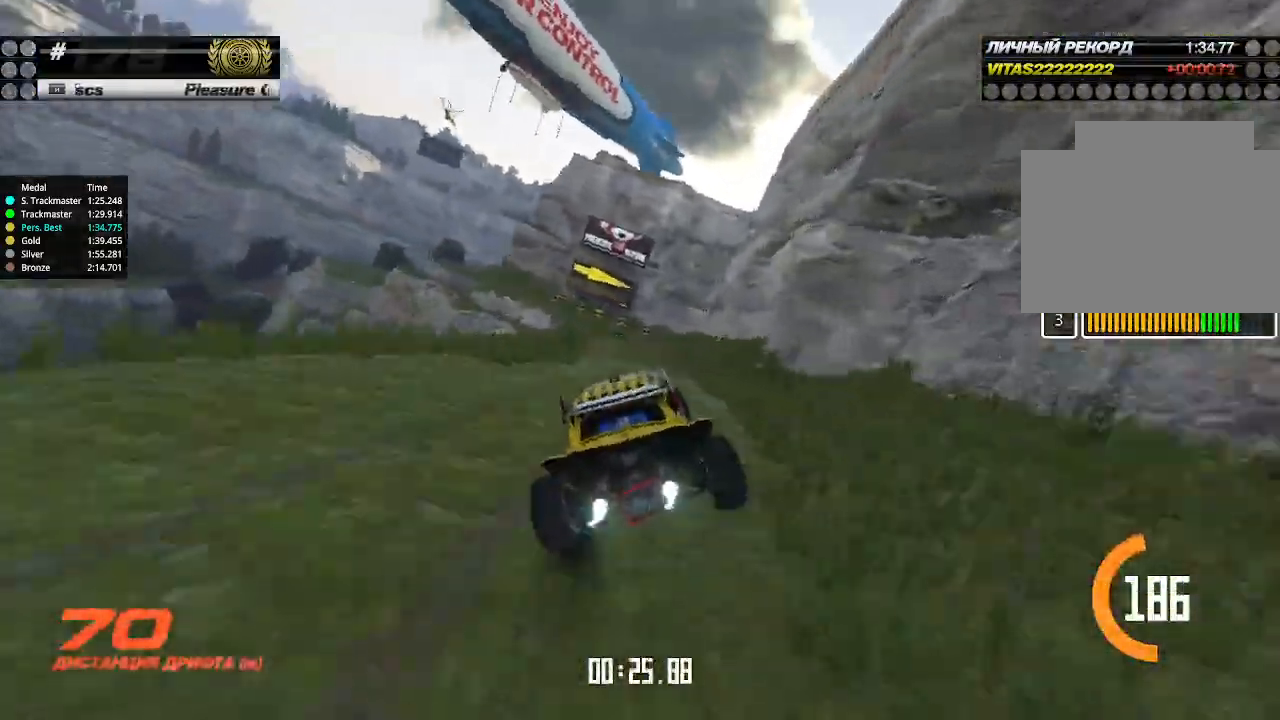
{"keys": ["right", "up"], "events": [[500, "right", "down"]]}
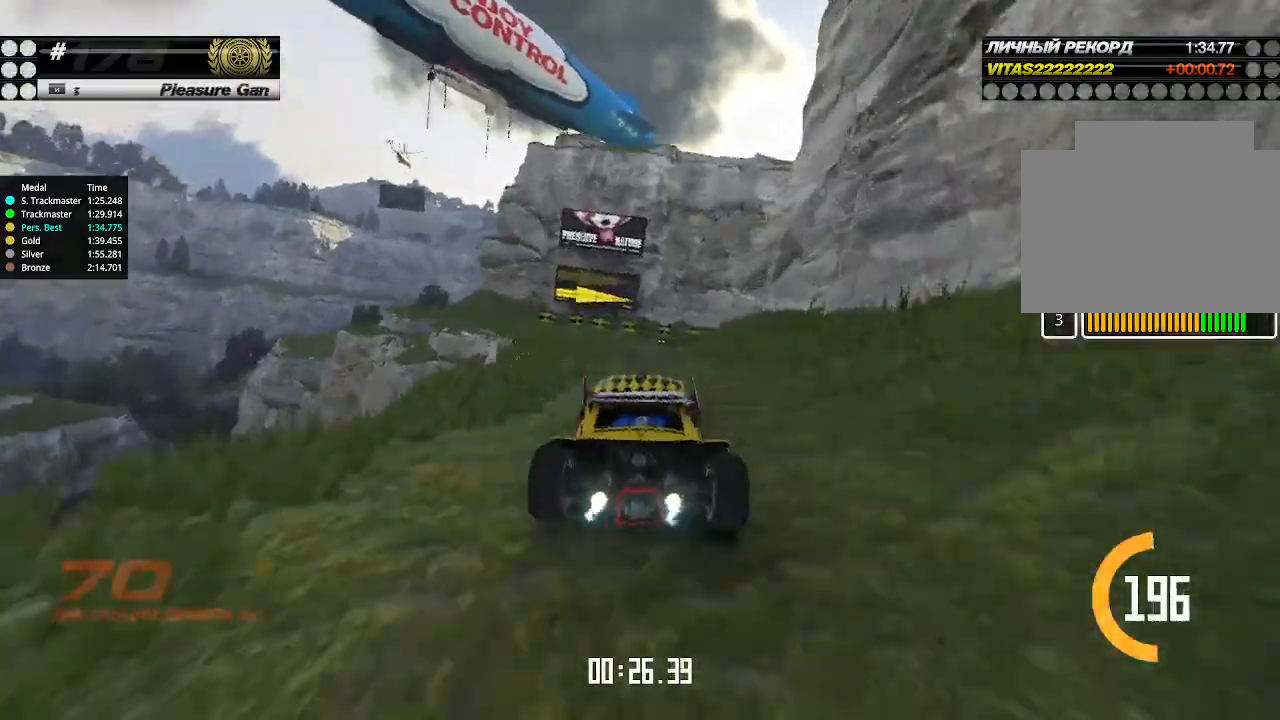
{"keys": ["right", "up"], "events": [[34, "right", "up"], [300, "right", "down"], [367, "down", "down"], [467, "down", "up"]]}
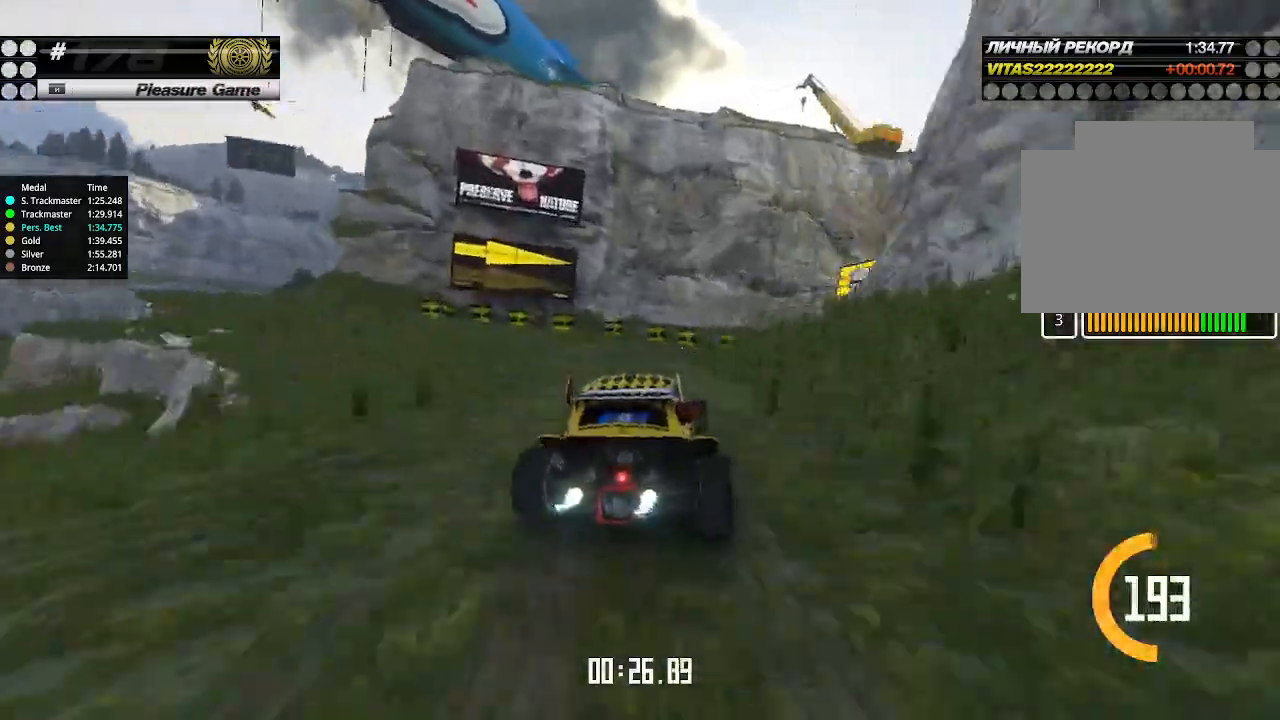
{"keys": ["up"], "events": [[134, "right", "up"], [367, "right", "down"], [400, "right", "up"]]}
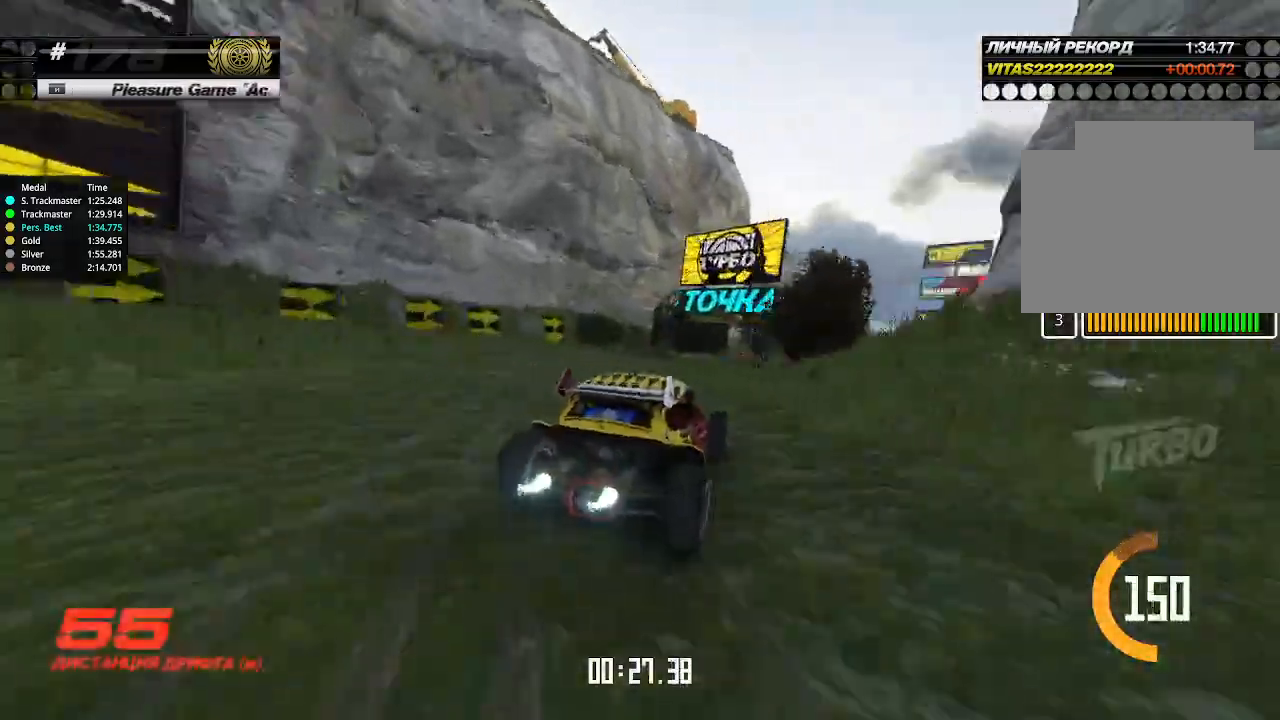
{"keys": ["up"], "events": [[334, "left", "down"], [367, "left", "up"]]}
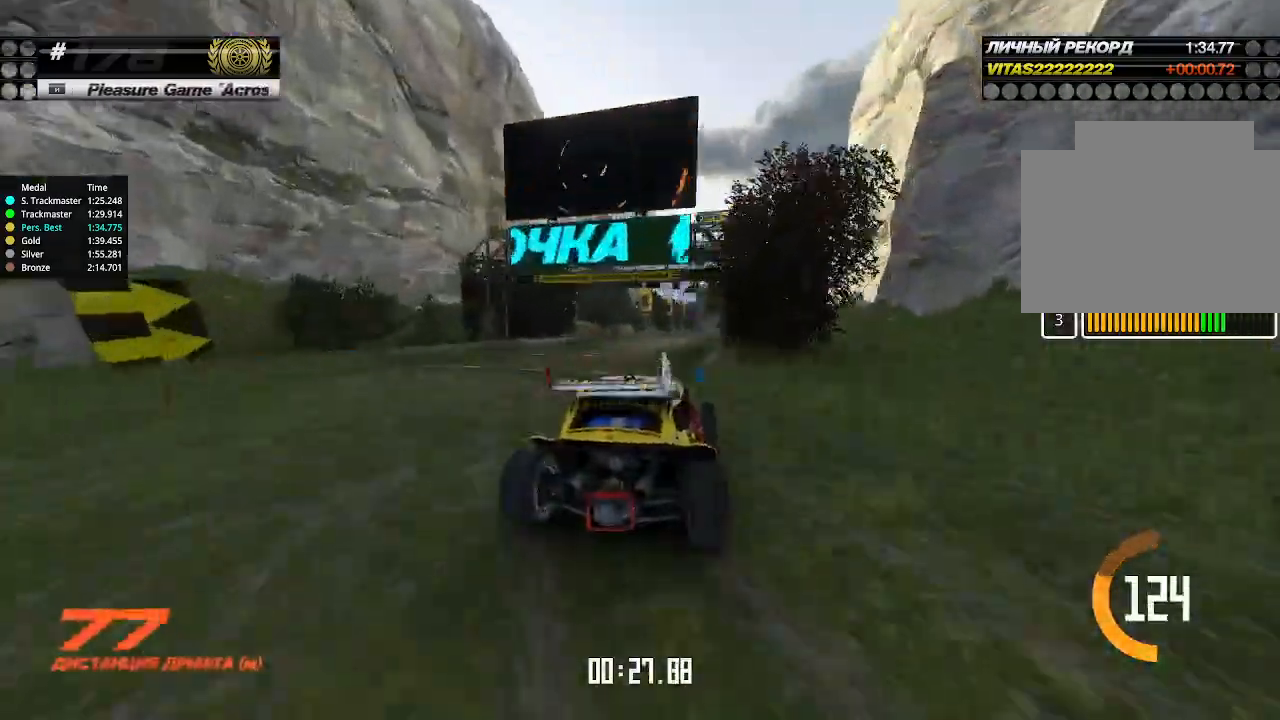
{"keys": ["up"], "events": [[67, "left", "down"], [167, "left", "up"]]}
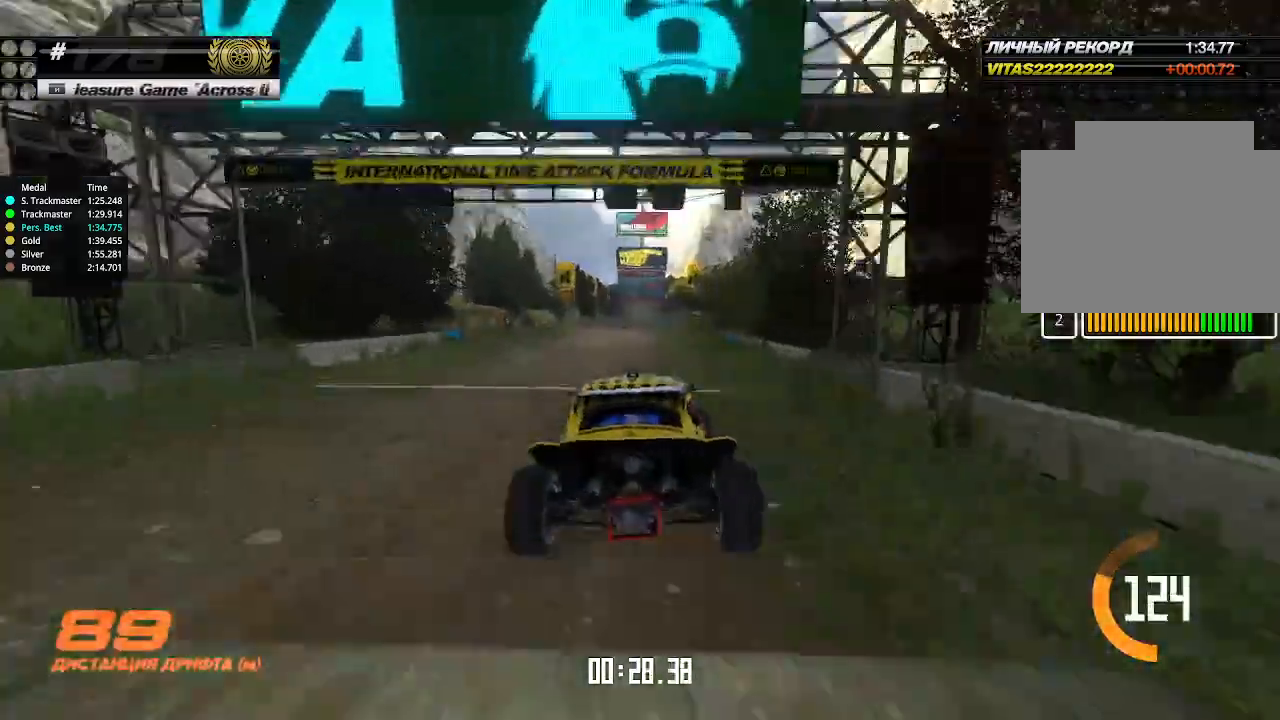
{"keys": ["up"], "events": [[267, "left", "down"], [300, "left", "up"]]}
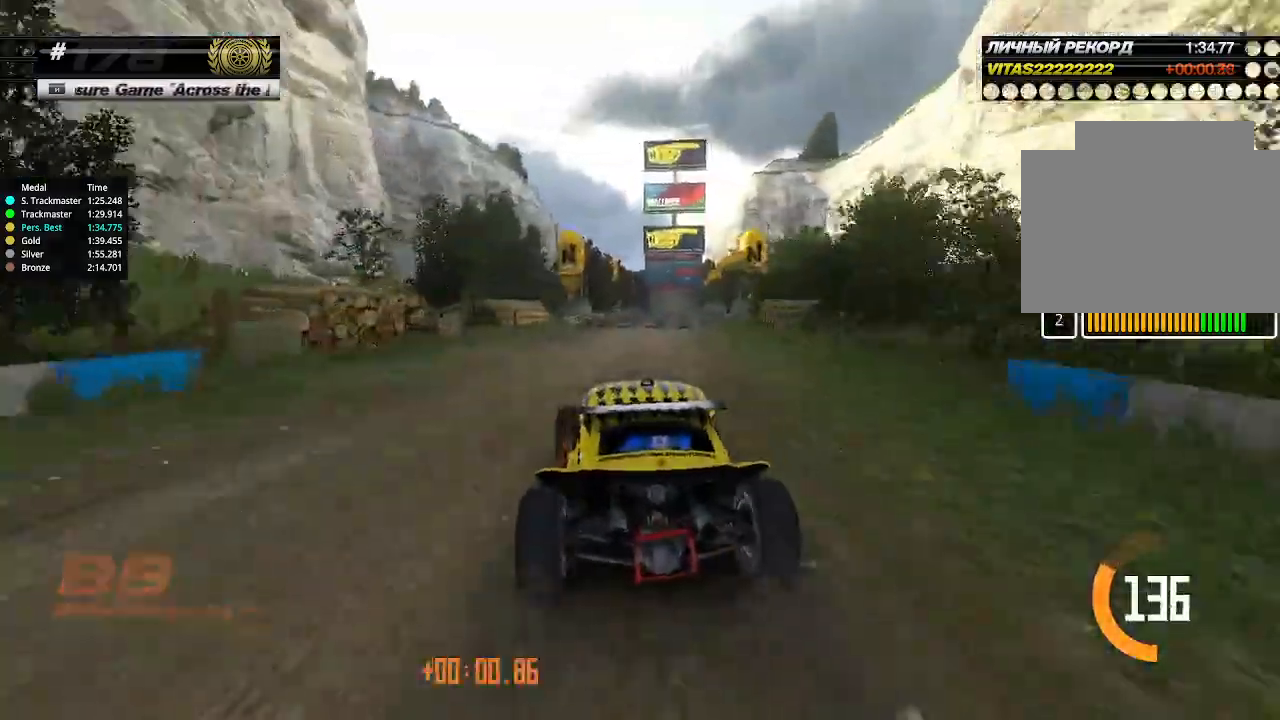
{"keys": ["up"], "events": [[367, "right", "down"], [400, "right", "up"]]}